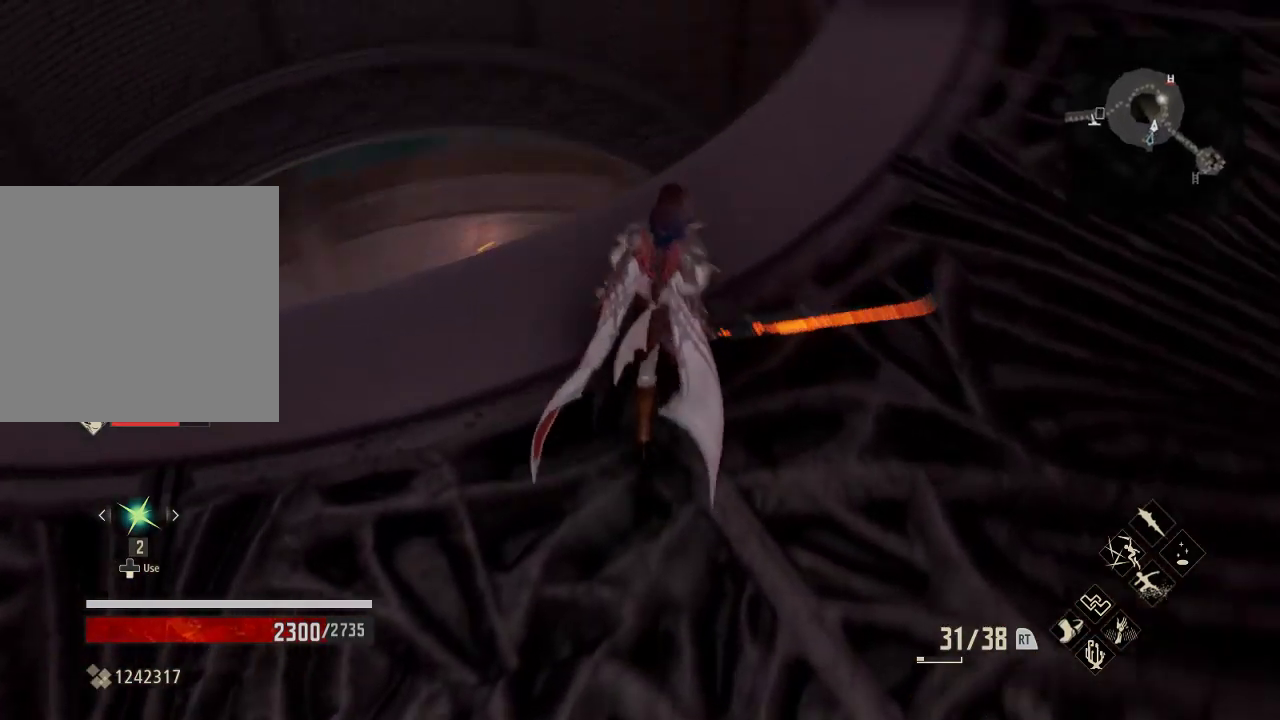
Gameplay with a controller (Xbox layout); each line is a JSON object with the inputs held at the frame after it (dt_ms = milliseconds from this image to that frame). "events" lists button and stick changes between this image and that frame as [ms after this image, input, new state], when the widget could be followed in between.
{"dt_ms": 500, "buttons": [], "left_stick": "center", "right_stick": "center", "events": [[267, "right_stick", "center"]]}
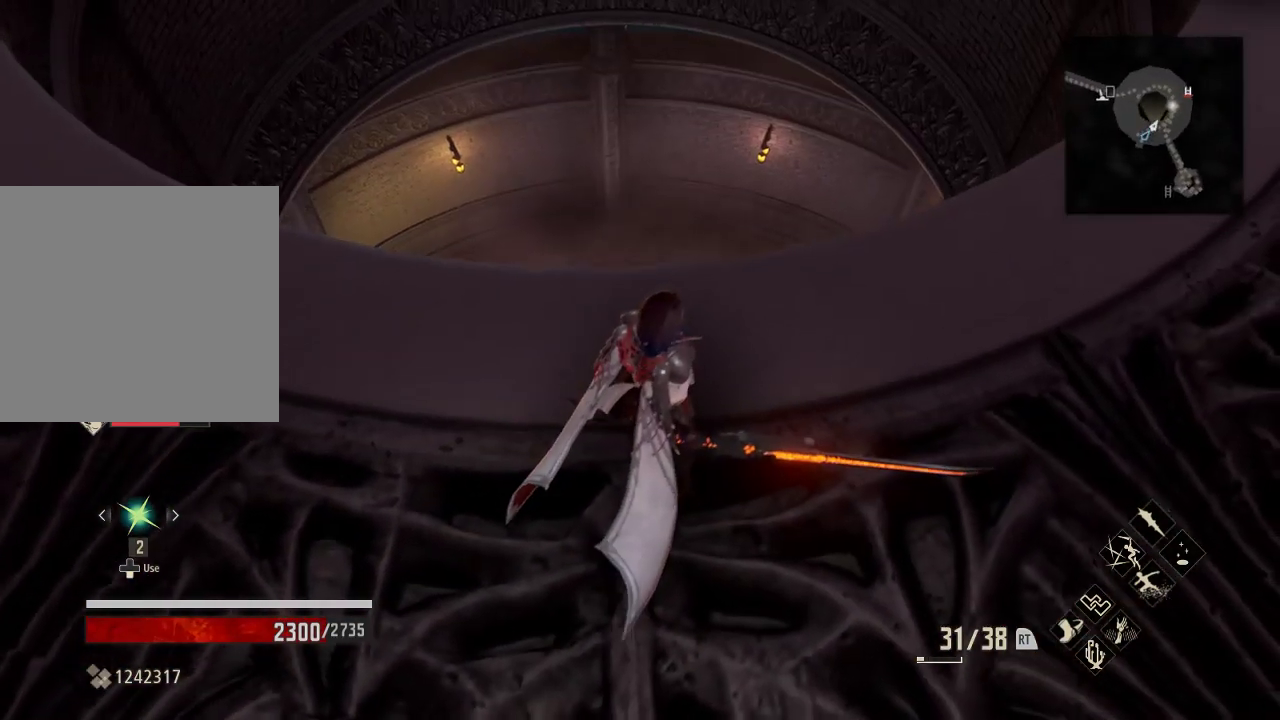
{"dt_ms": 500, "buttons": [], "left_stick": "center", "right_stick": "center", "events": []}
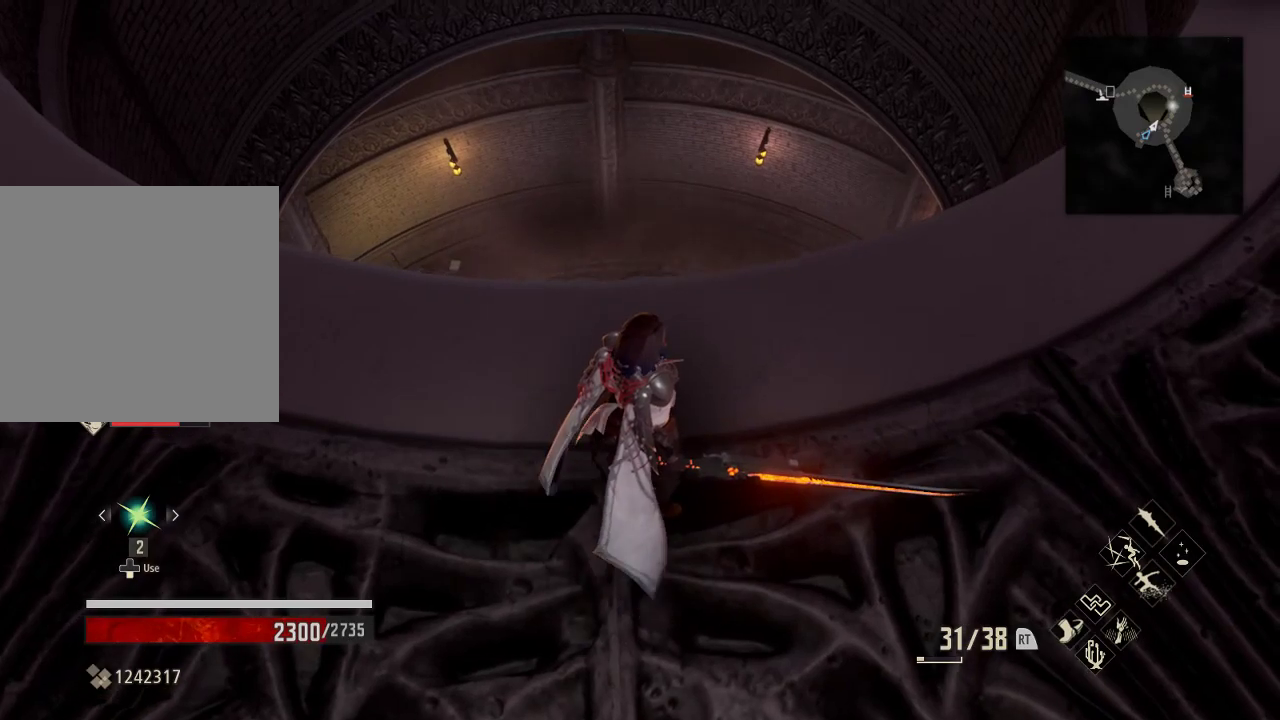
{"dt_ms": 500, "buttons": [], "left_stick": "center", "right_stick": "center", "events": []}
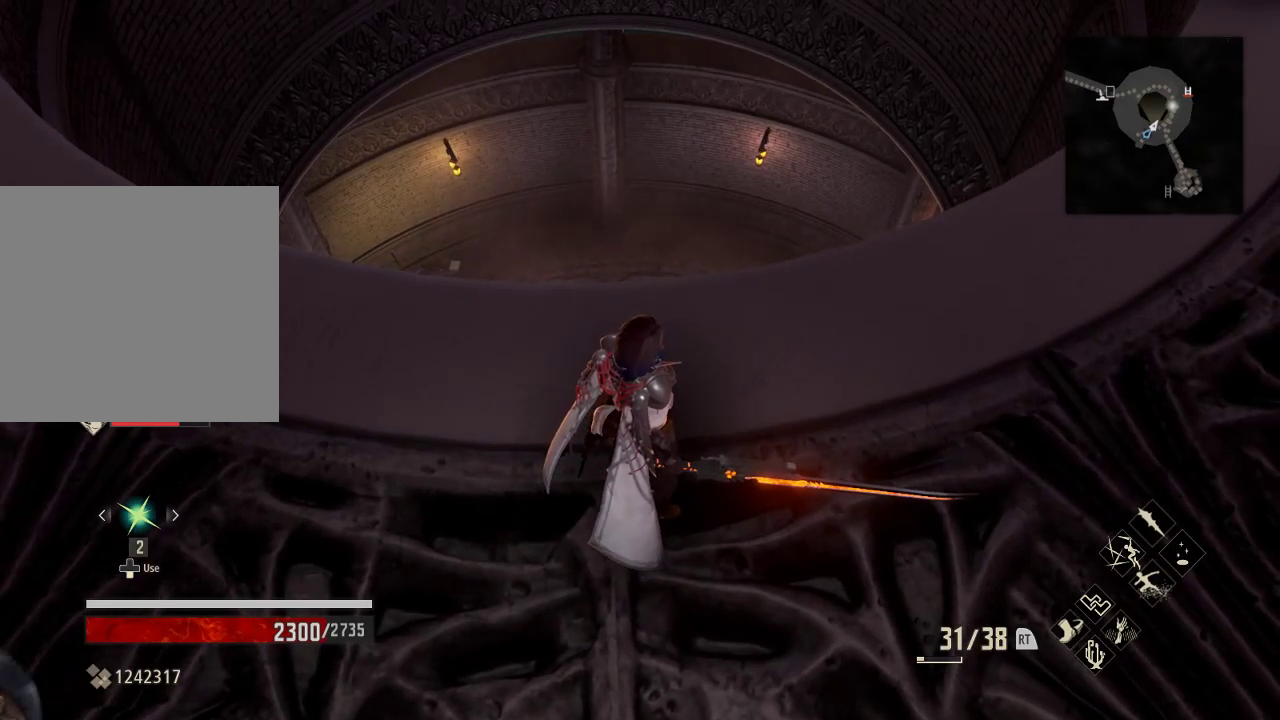
{"dt_ms": 500, "buttons": [], "left_stick": "center", "right_stick": "left", "events": [[300, "right_stick", "left"]]}
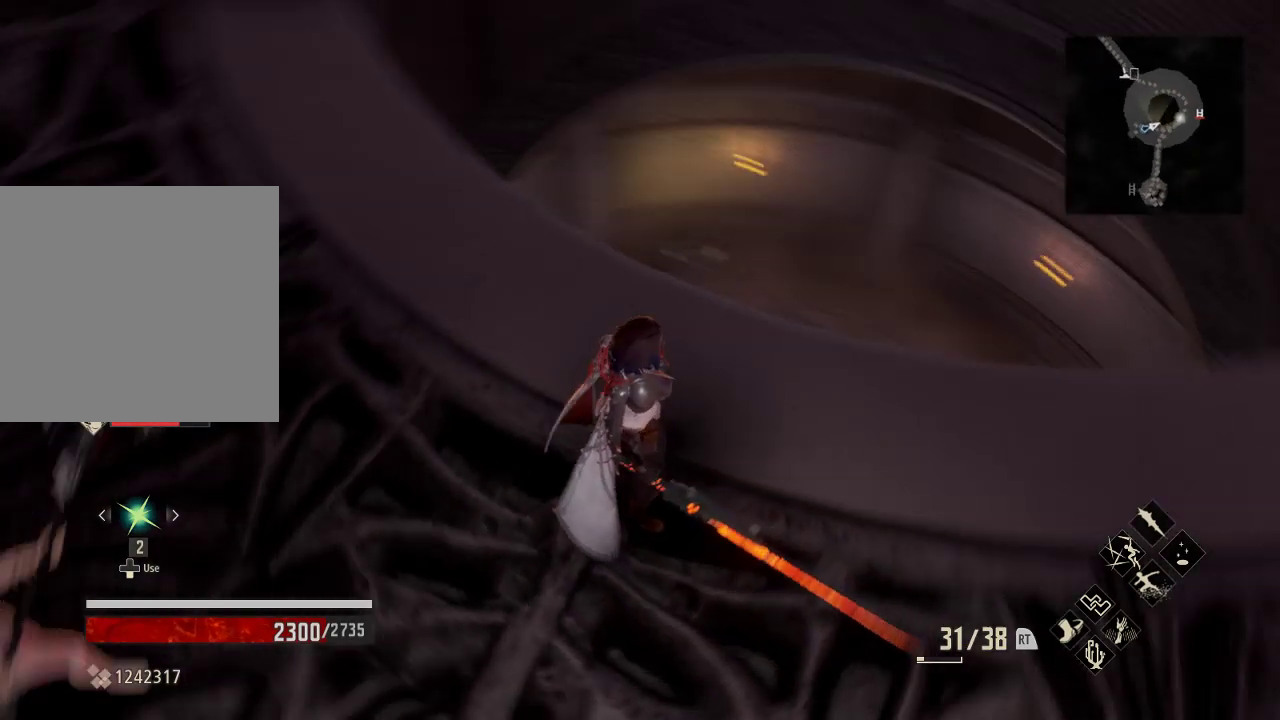
{"dt_ms": 500, "buttons": [], "left_stick": "center", "right_stick": "center", "events": [[33, "left_stick", "up-left"], [33, "right_stick", "up-left"], [233, "left_stick", "center"], [267, "right_stick", "center"]]}
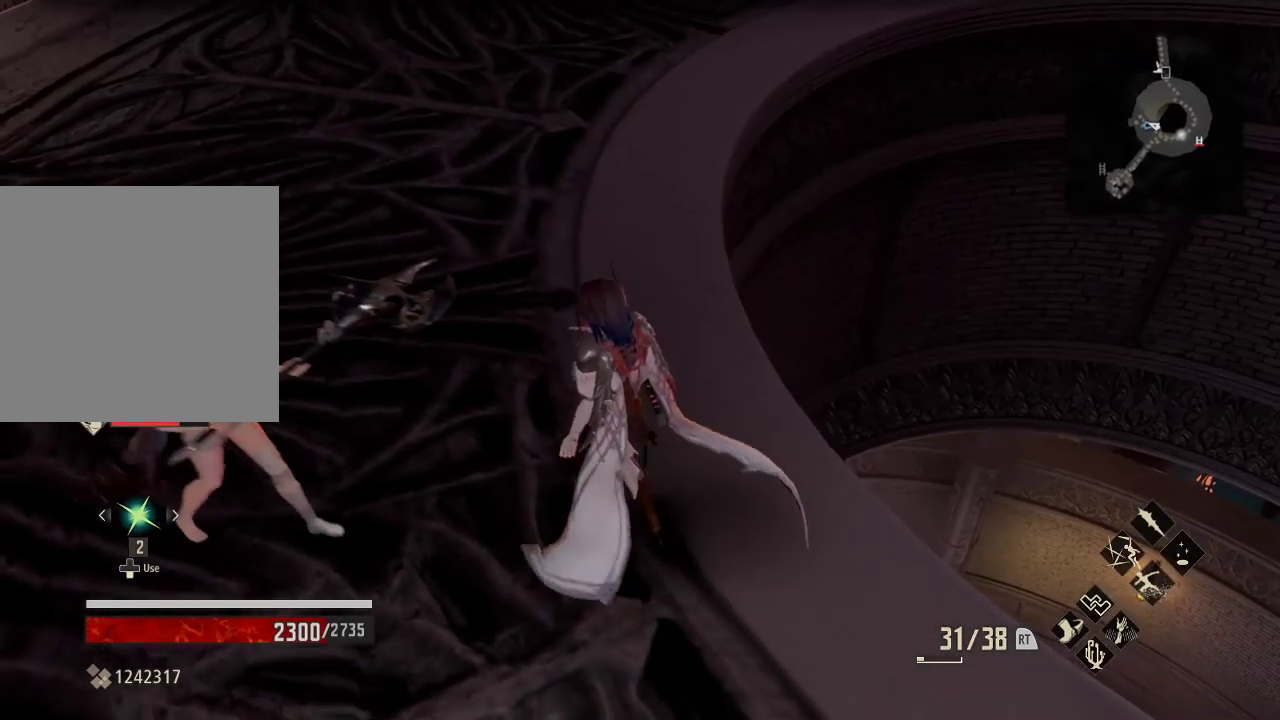
{"dt_ms": 500, "buttons": ["R1"], "left_stick": "right", "right_stick": "center", "events": [[167, "left_stick", "right"], [233, "R1", "down"]]}
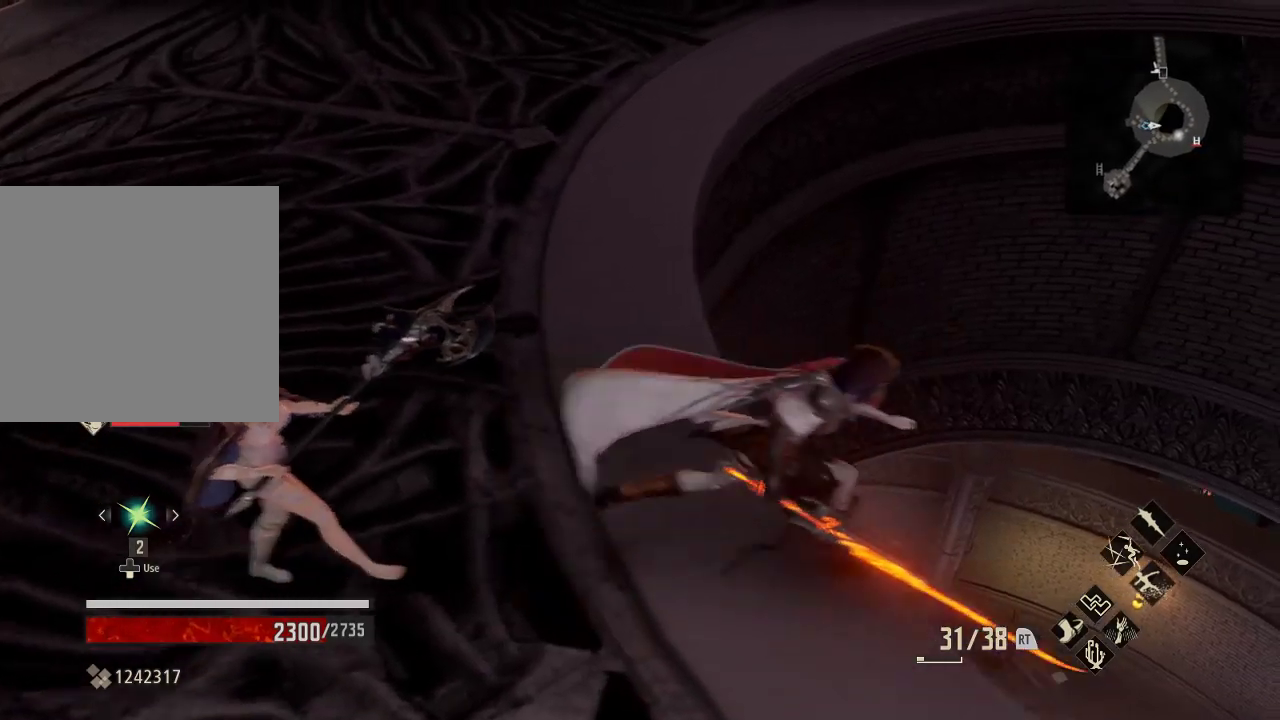
{"dt_ms": 500, "buttons": [], "left_stick": "center", "right_stick": "down", "events": [[33, "right_stick", "down-left"], [133, "right_stick", "down"], [300, "R1", "up"], [400, "left_stick", "center"]]}
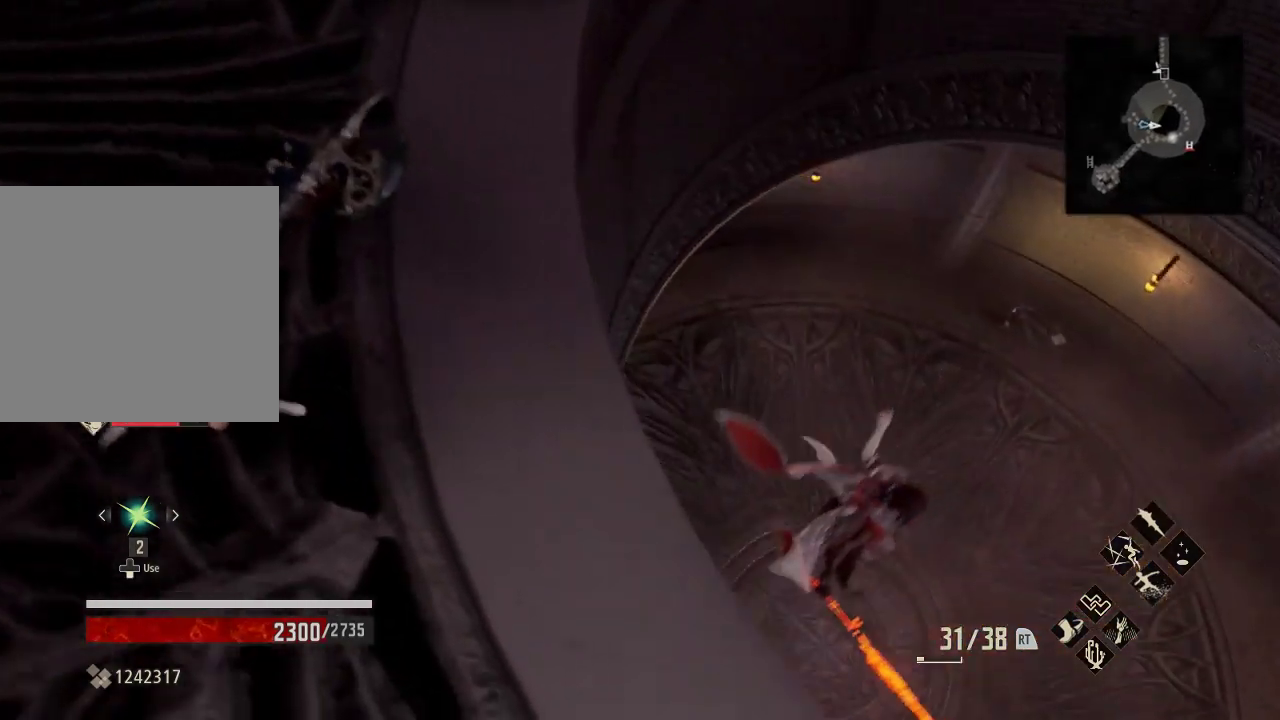
{"dt_ms": 500, "buttons": [], "left_stick": "center", "right_stick": "up-left", "events": [[67, "left_stick", "up-right"], [167, "right_stick", "center"], [200, "left_stick", "center"], [400, "right_stick", "left"], [467, "right_stick", "up-left"]]}
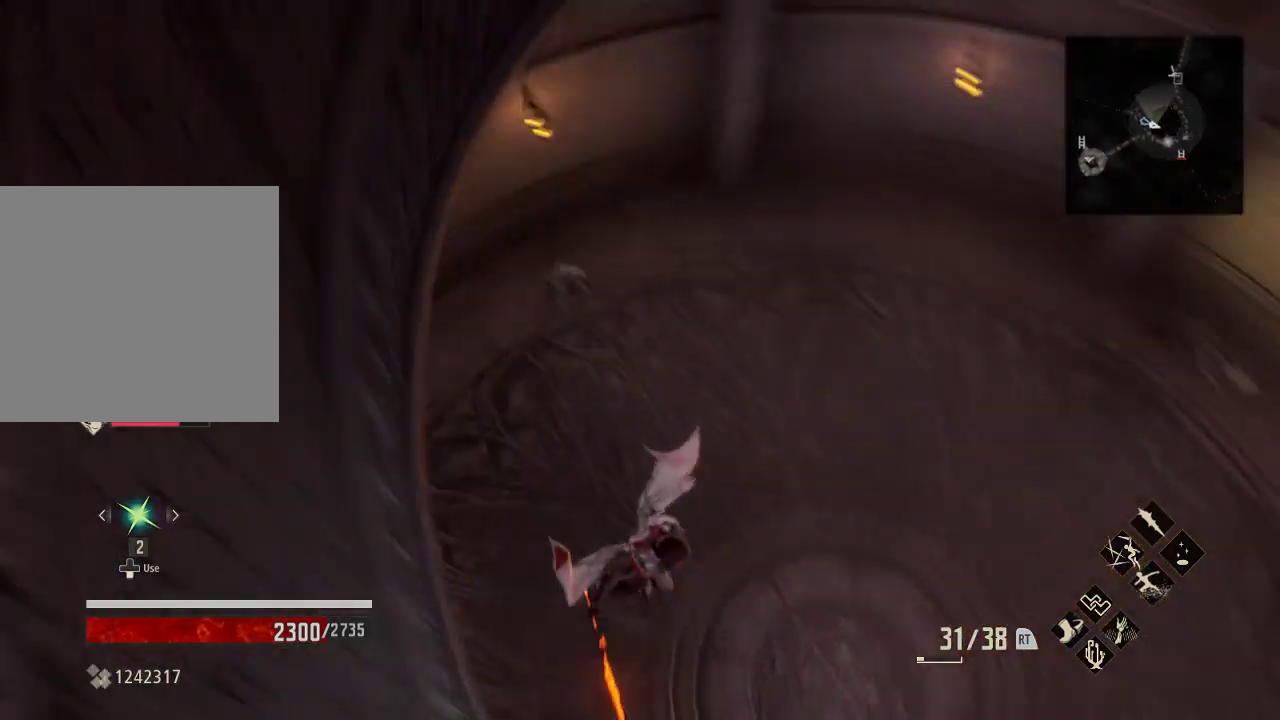
{"dt_ms": 500, "buttons": [], "left_stick": "center", "right_stick": "up-left", "events": []}
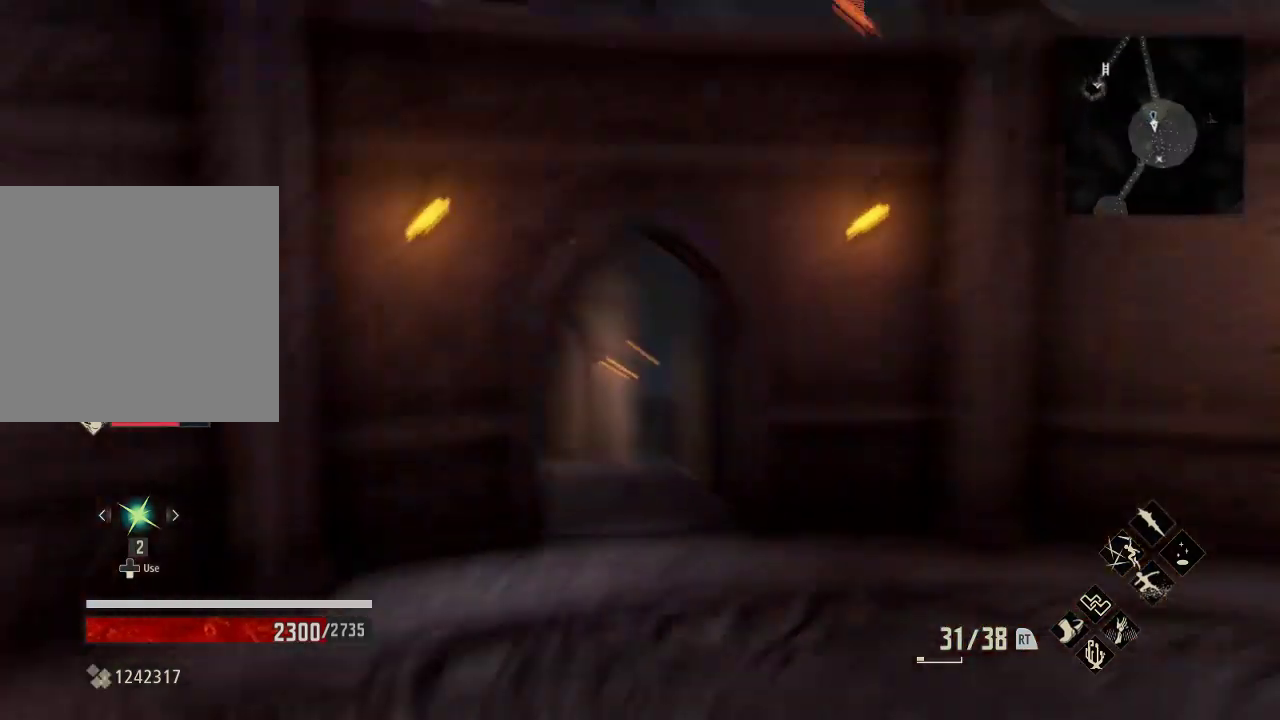
{"dt_ms": 500, "buttons": [], "left_stick": "center", "right_stick": "center", "events": [[133, "right_stick", "center"]]}
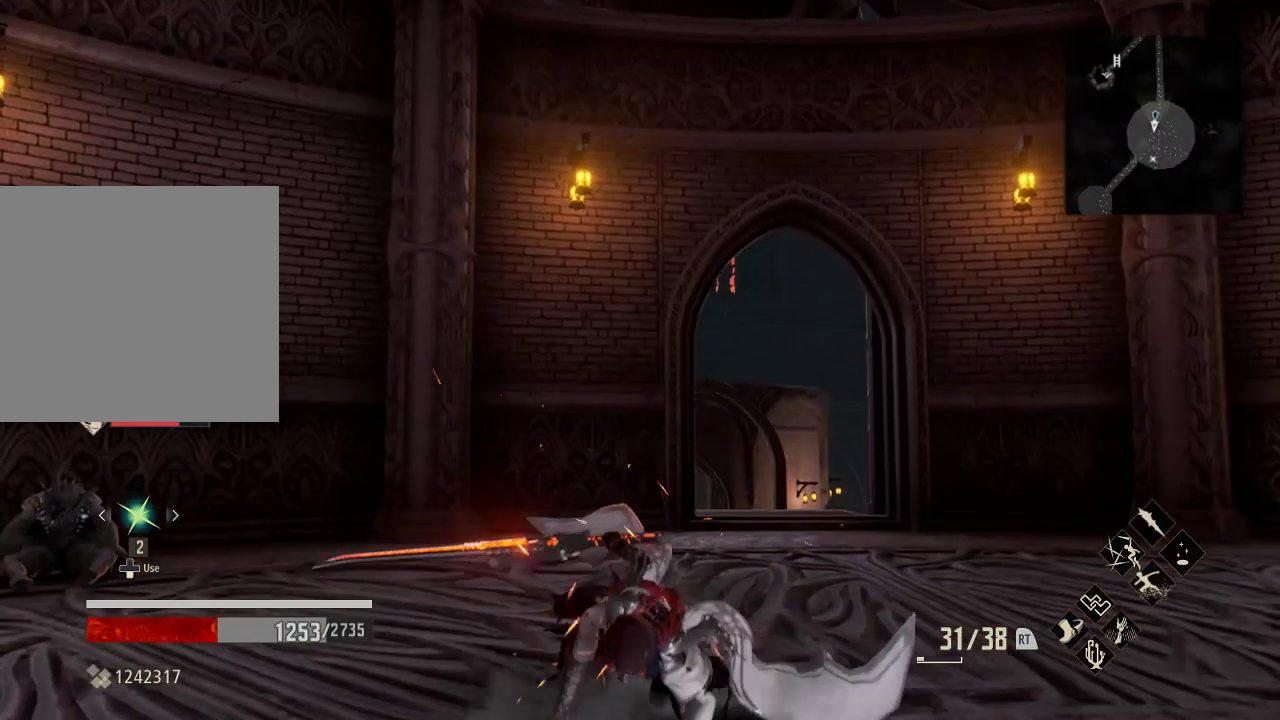
{"dt_ms": 500, "buttons": [], "left_stick": "center", "right_stick": "down-left", "events": [[167, "right_stick", "down-left"]]}
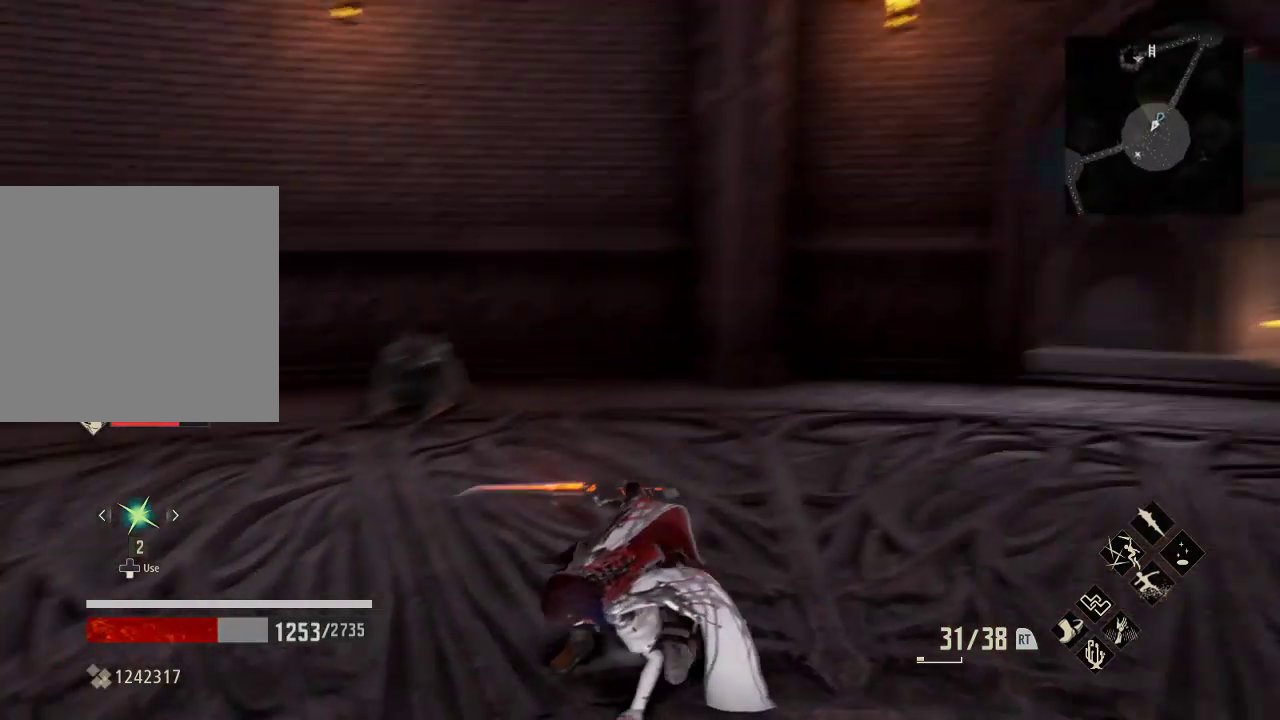
{"dt_ms": 500, "buttons": [], "left_stick": "center", "right_stick": "center", "events": [[100, "right_stick", "left"], [500, "right_stick", "center"]]}
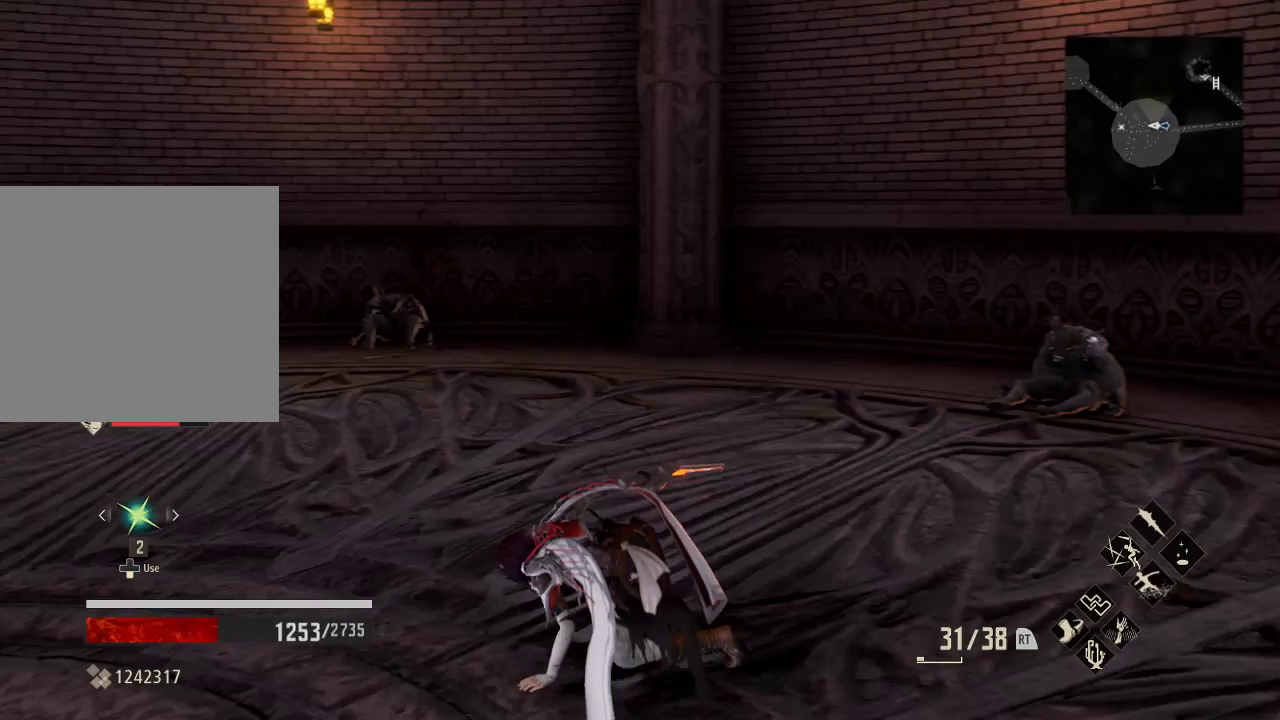
{"dt_ms": 500, "buttons": [], "left_stick": "center", "right_stick": "center", "events": []}
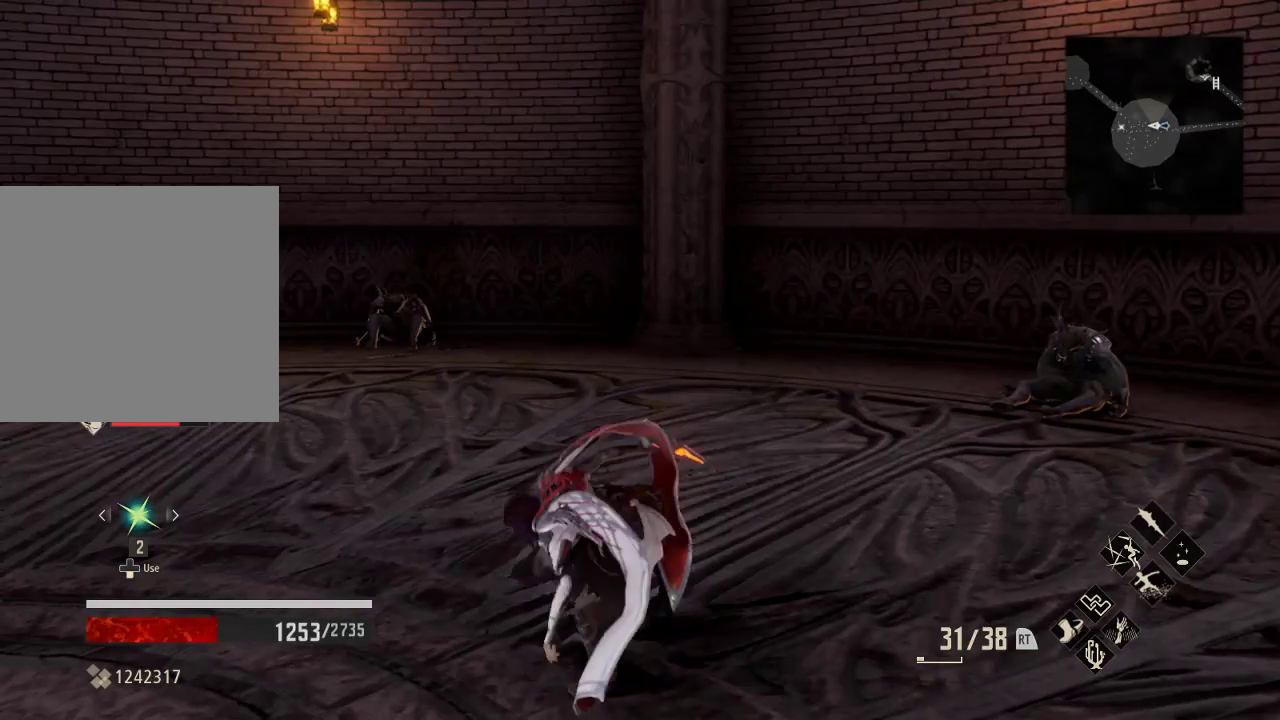
{"dt_ms": 500, "buttons": [], "left_stick": "center", "right_stick": "right", "events": [[67, "right_stick", "right"]]}
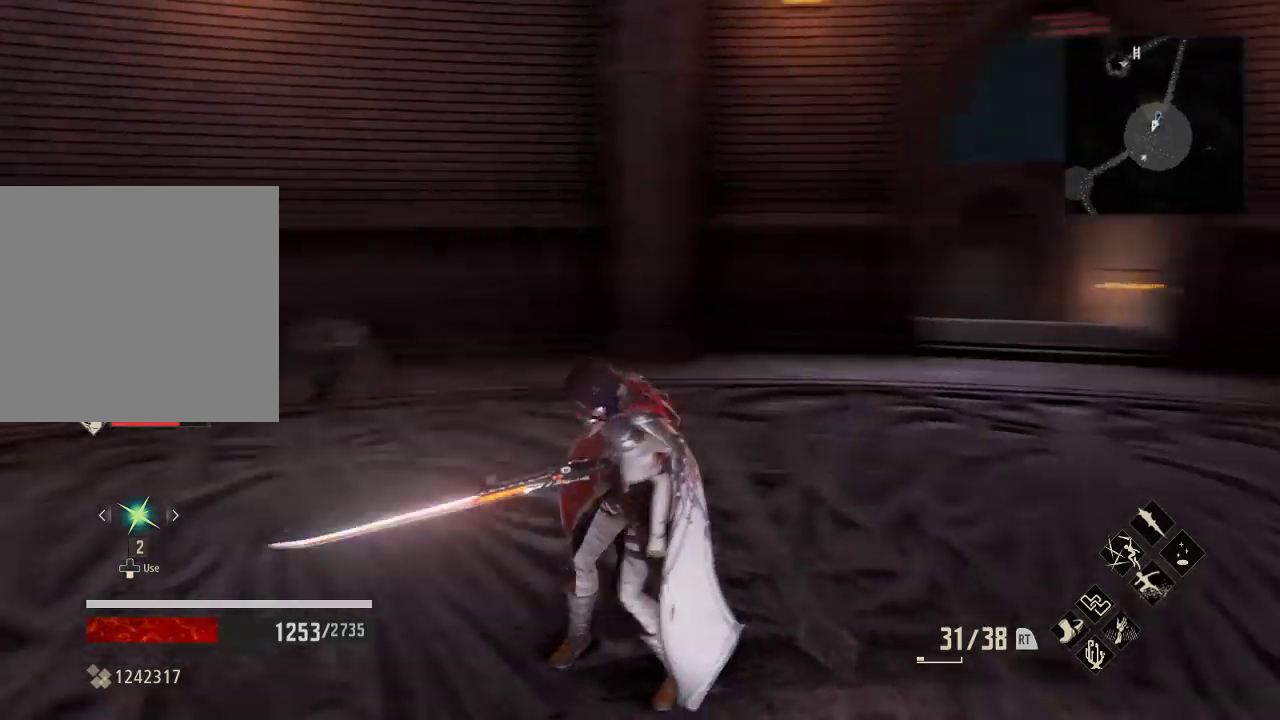
{"dt_ms": 500, "buttons": [], "left_stick": "center", "right_stick": "right", "events": []}
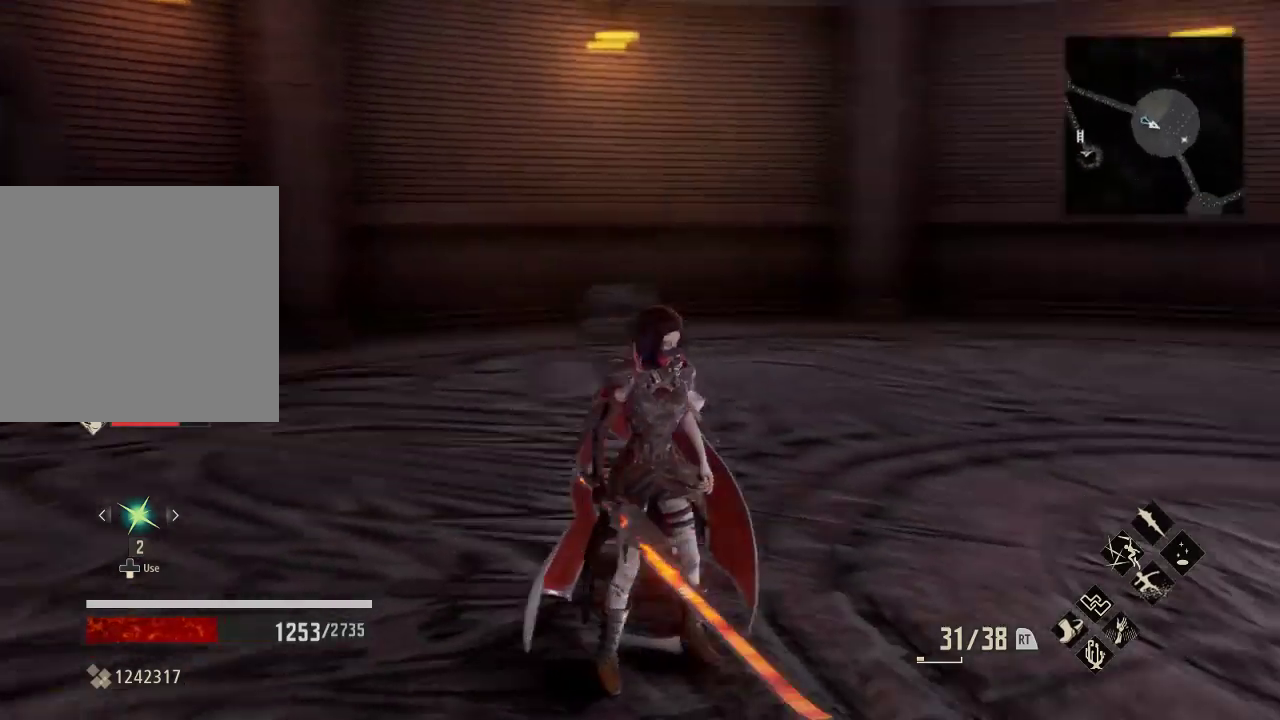
{"dt_ms": 500, "buttons": [], "left_stick": "up", "right_stick": "down-right", "events": [[400, "left_stick", "up"], [467, "right_stick", "down-right"]]}
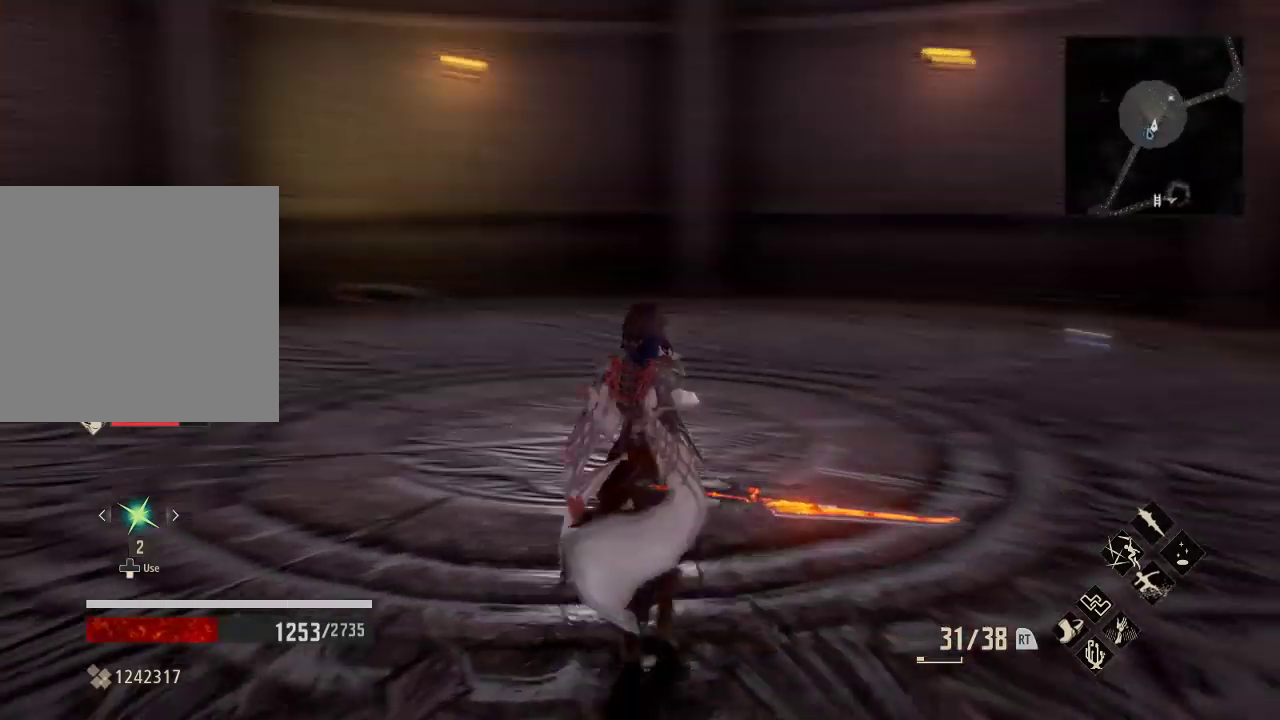
{"dt_ms": 500, "buttons": ["R1"], "left_stick": "up-right", "right_stick": "center", "events": [[67, "R1", "down"], [67, "left_stick", "up-right"], [100, "right_stick", "center"]]}
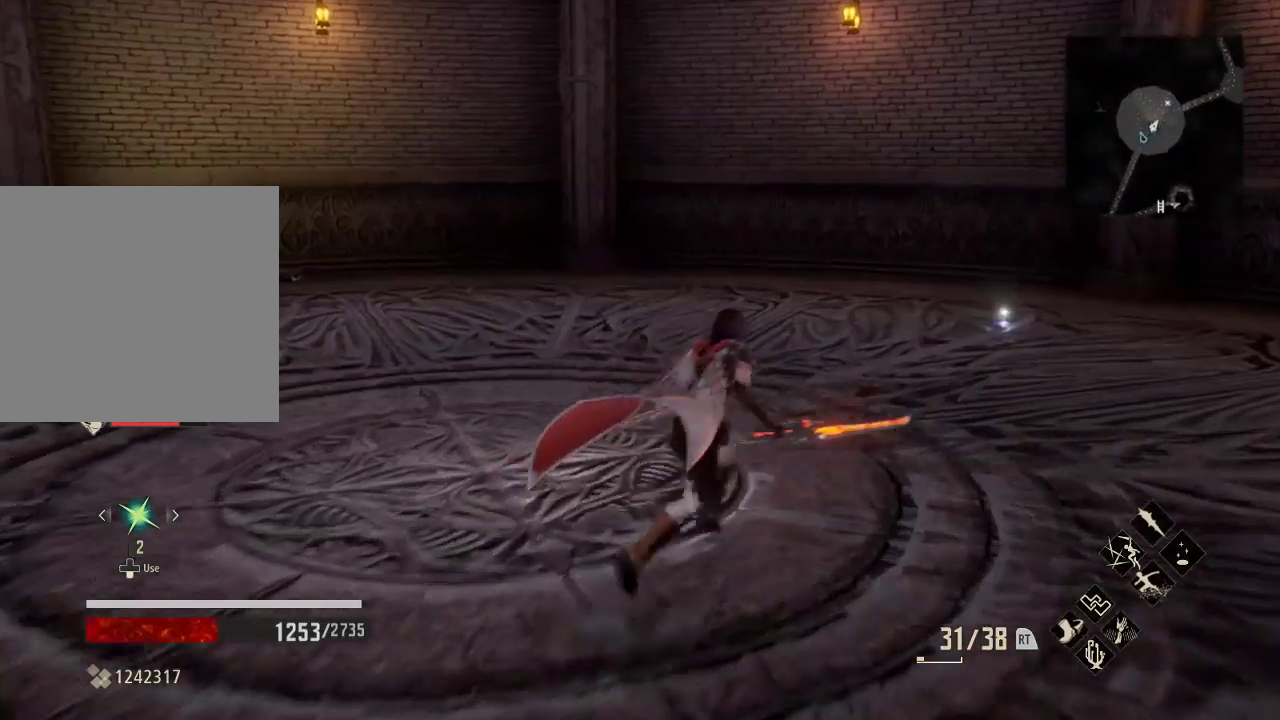
{"dt_ms": 500, "buttons": ["R1"], "left_stick": "up-right", "right_stick": "center", "events": []}
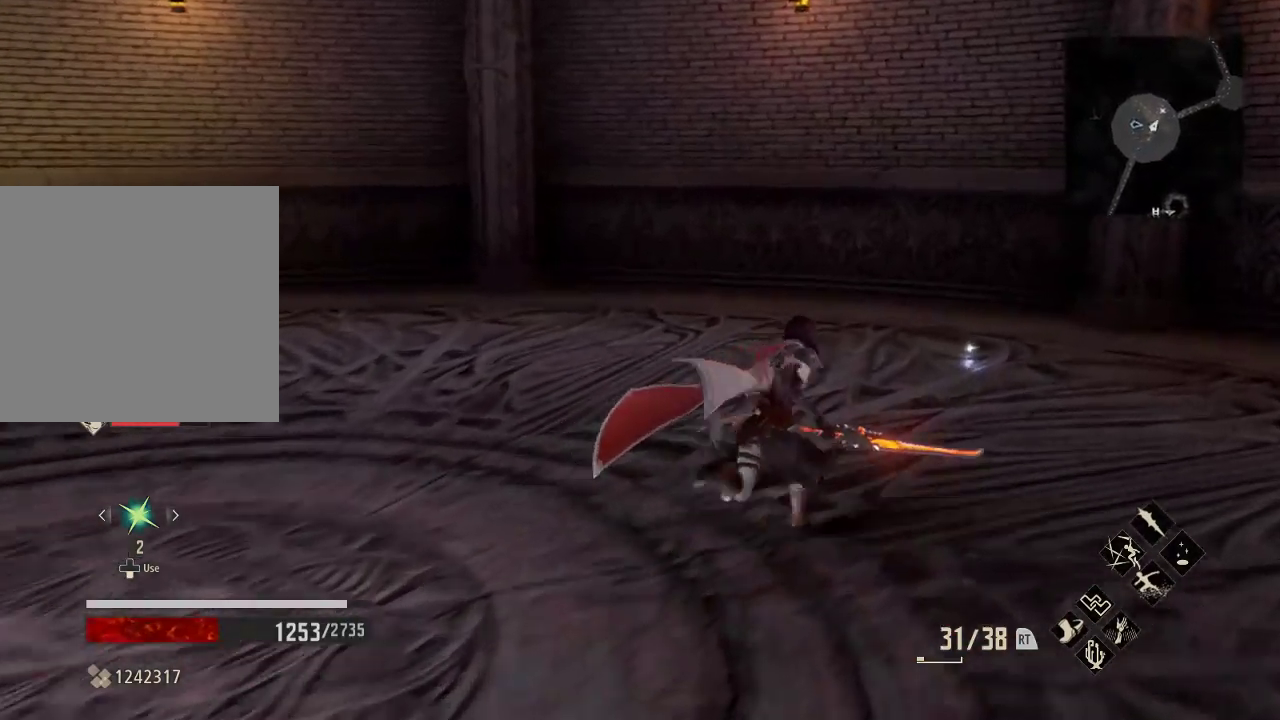
{"dt_ms": 500, "buttons": [], "left_stick": "up-right", "right_stick": "left", "events": [[467, "R1", "up"], [500, "right_stick", "left"]]}
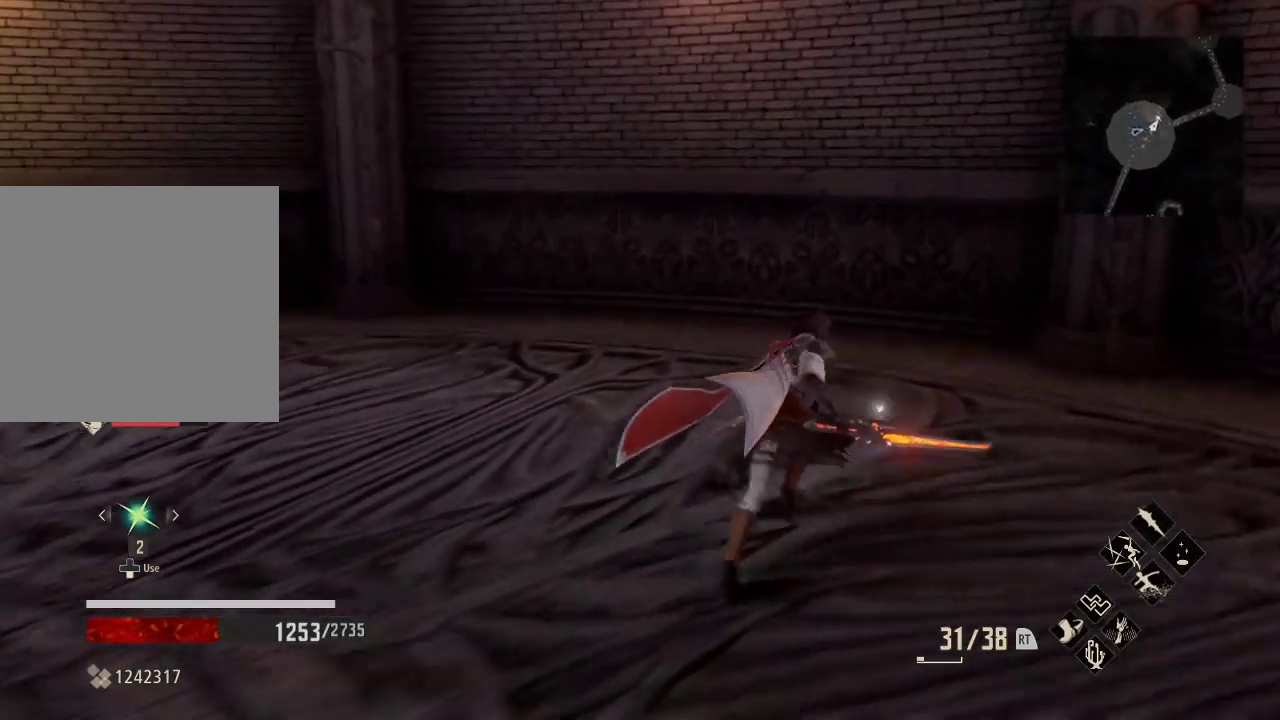
{"dt_ms": 500, "buttons": [], "left_stick": "center", "right_stick": "center", "events": [[367, "right_stick", "center"], [400, "left_stick", "center"]]}
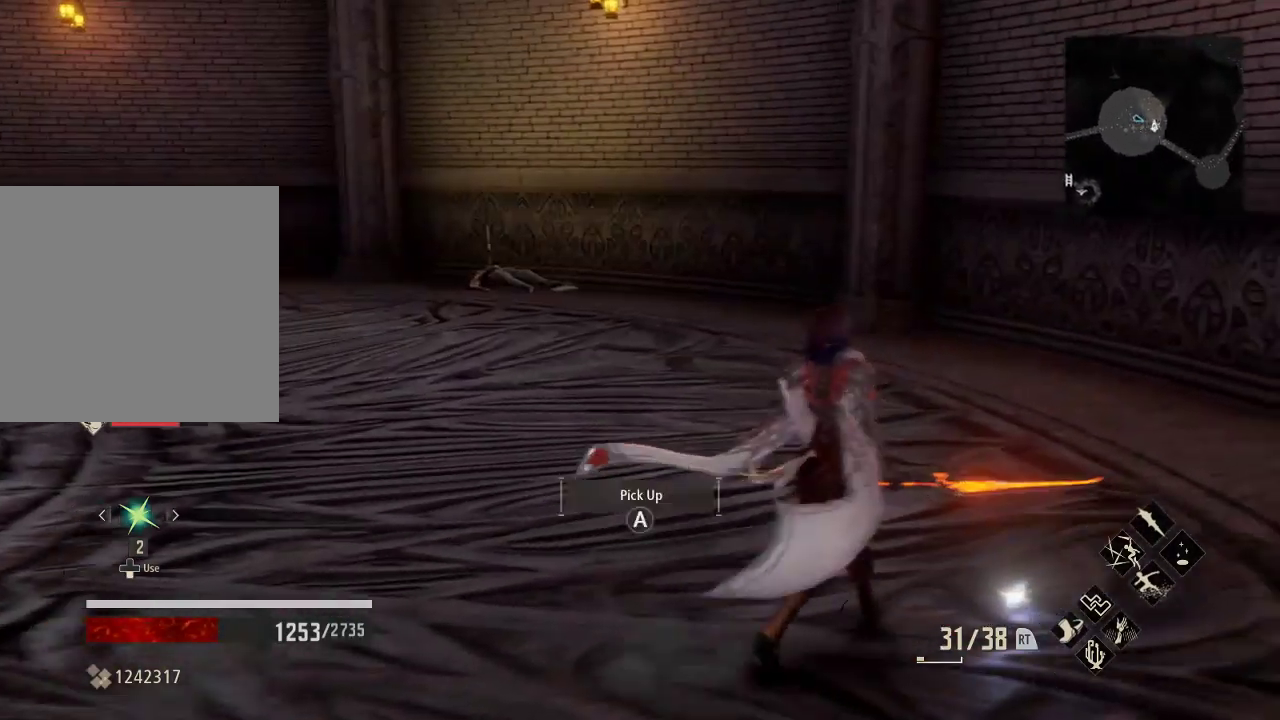
{"dt_ms": 500, "buttons": [], "left_stick": "center", "right_stick": "center", "events": [[67, "A", "down"], [233, "A", "up"]]}
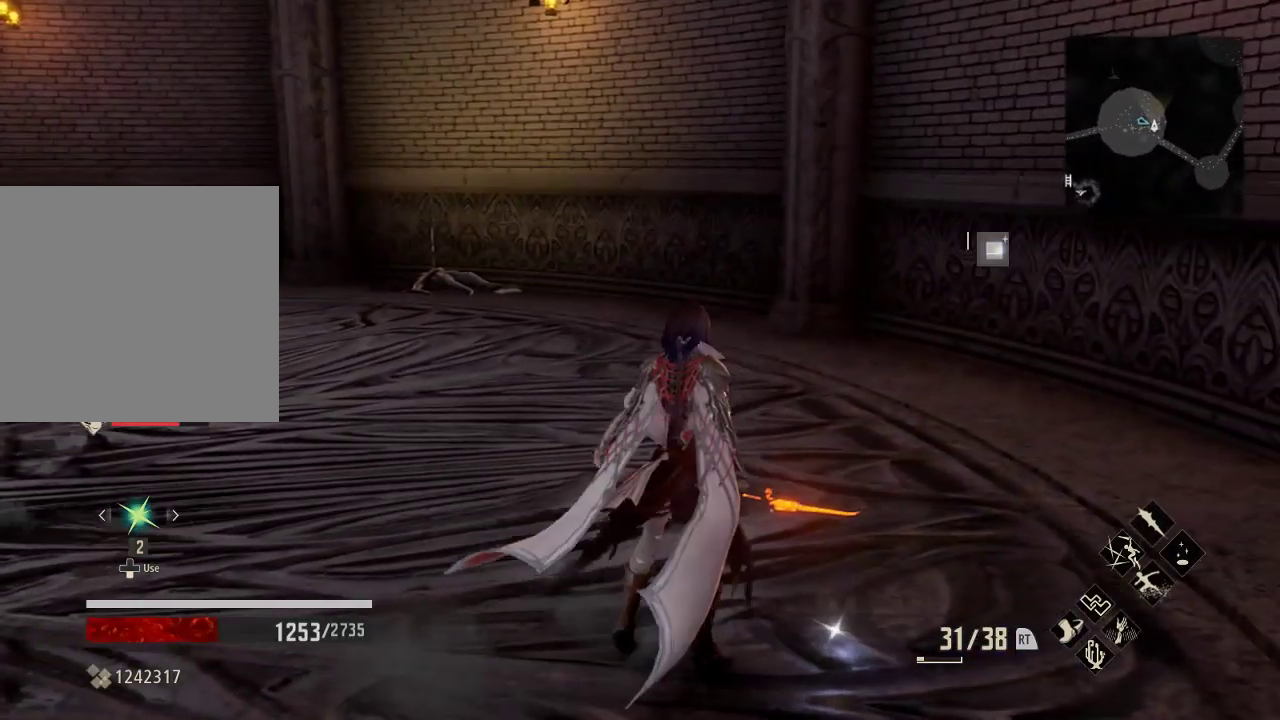
{"dt_ms": 500, "buttons": ["START"], "left_stick": "center", "right_stick": "down", "events": [[133, "right_stick", "left"], [200, "DPAD_DOWN", "down"], [200, "right_stick", "center"], [267, "DPAD_DOWN", "up"], [467, "START", "down"], [500, "right_stick", "down"]]}
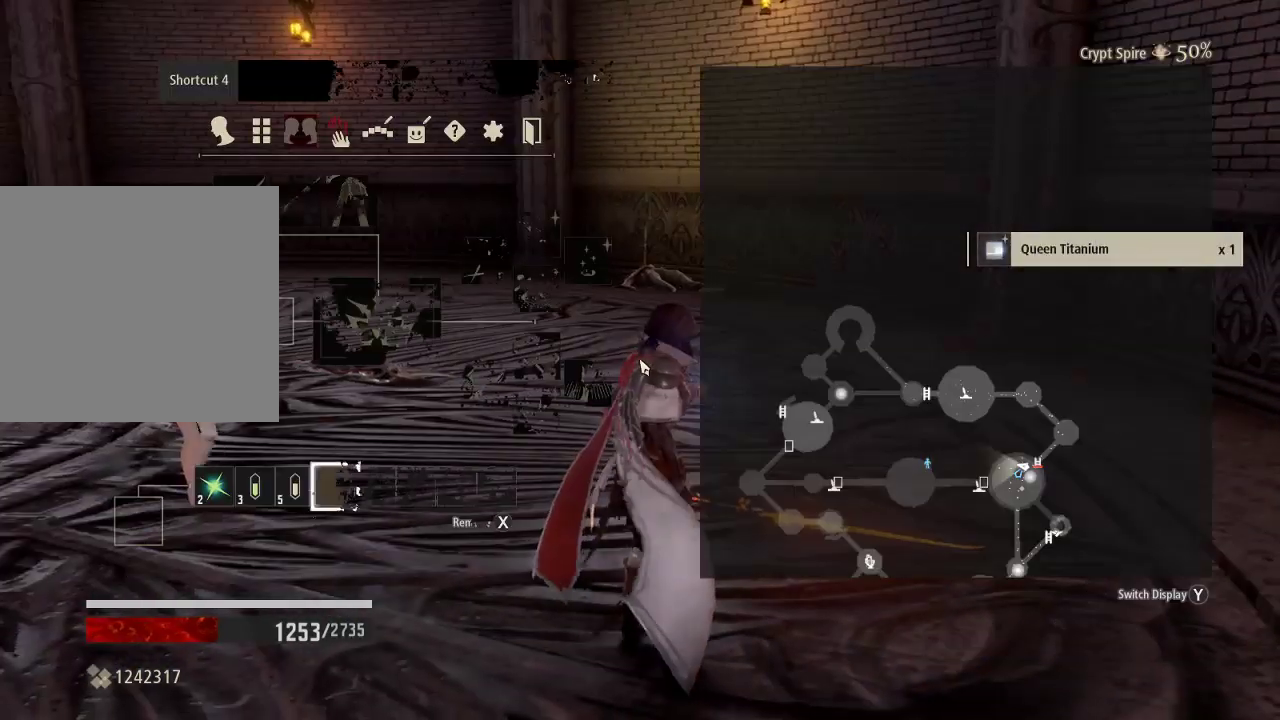
{"dt_ms": 1000, "buttons": [], "left_stick": "up", "right_stick": "center"}
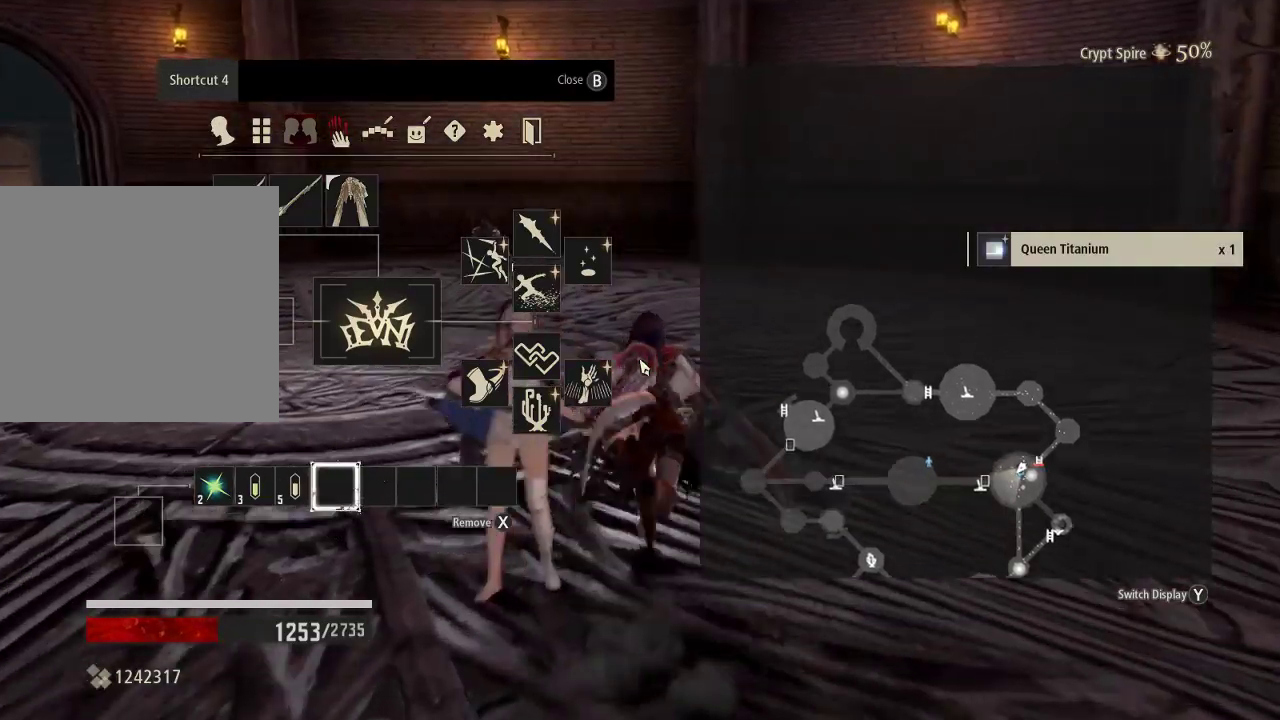
{"dt_ms": 500, "buttons": [], "left_stick": "up", "right_stick": "center", "events": []}
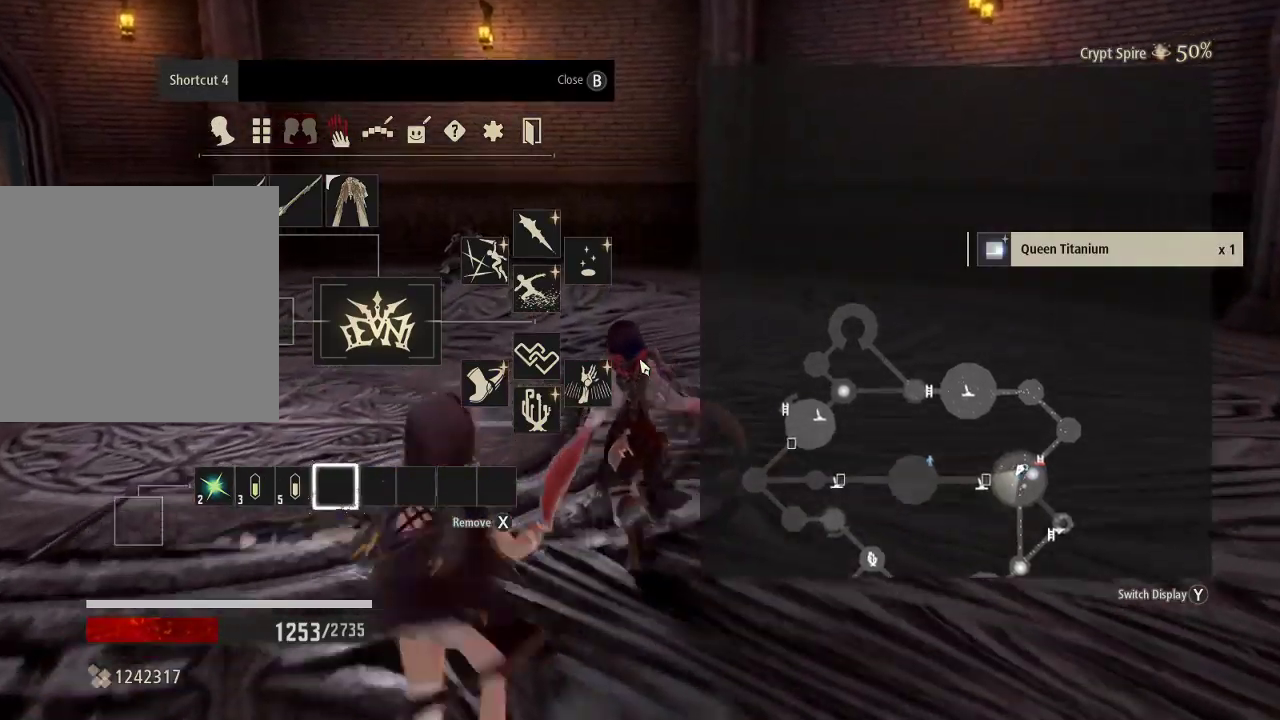
{"dt_ms": 500, "buttons": ["B"], "left_stick": "up-left", "right_stick": "center", "events": [[33, "left_stick", "up-left"], [500, "B", "down"]]}
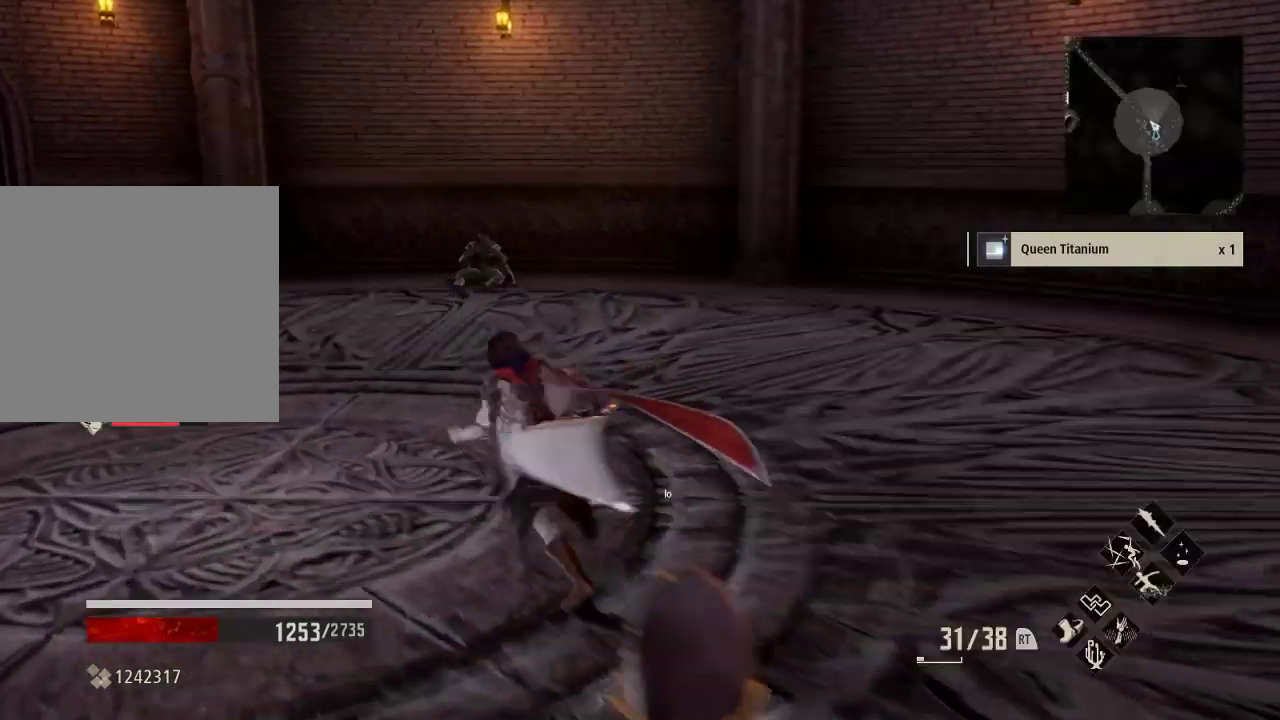
{"dt_ms": 500, "buttons": ["R1"], "left_stick": "up", "right_stick": "down", "events": [[100, "B", "up"], [300, "right_stick", "left"], [433, "R1", "down"], [467, "left_stick", "up"], [500, "right_stick", "down"]]}
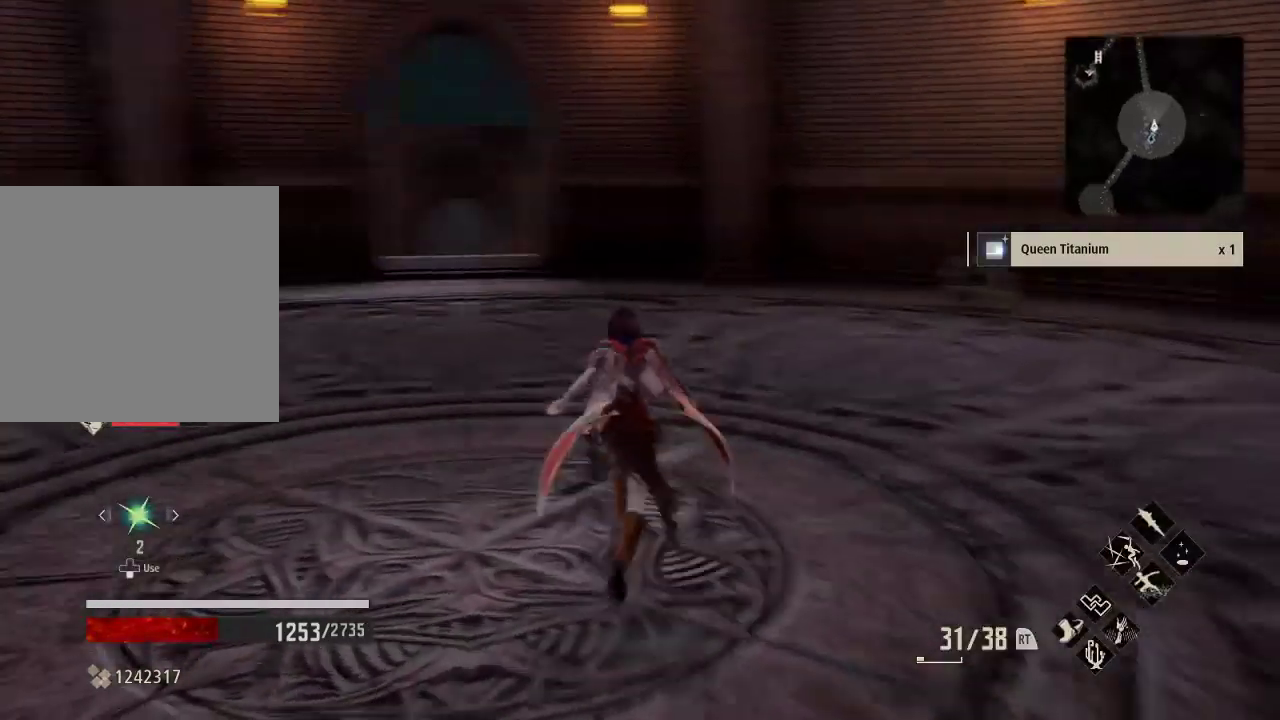
{"dt_ms": 500, "buttons": ["R1"], "left_stick": "up", "right_stick": "left", "events": [[133, "right_stick", "center"], [400, "right_stick", "left"]]}
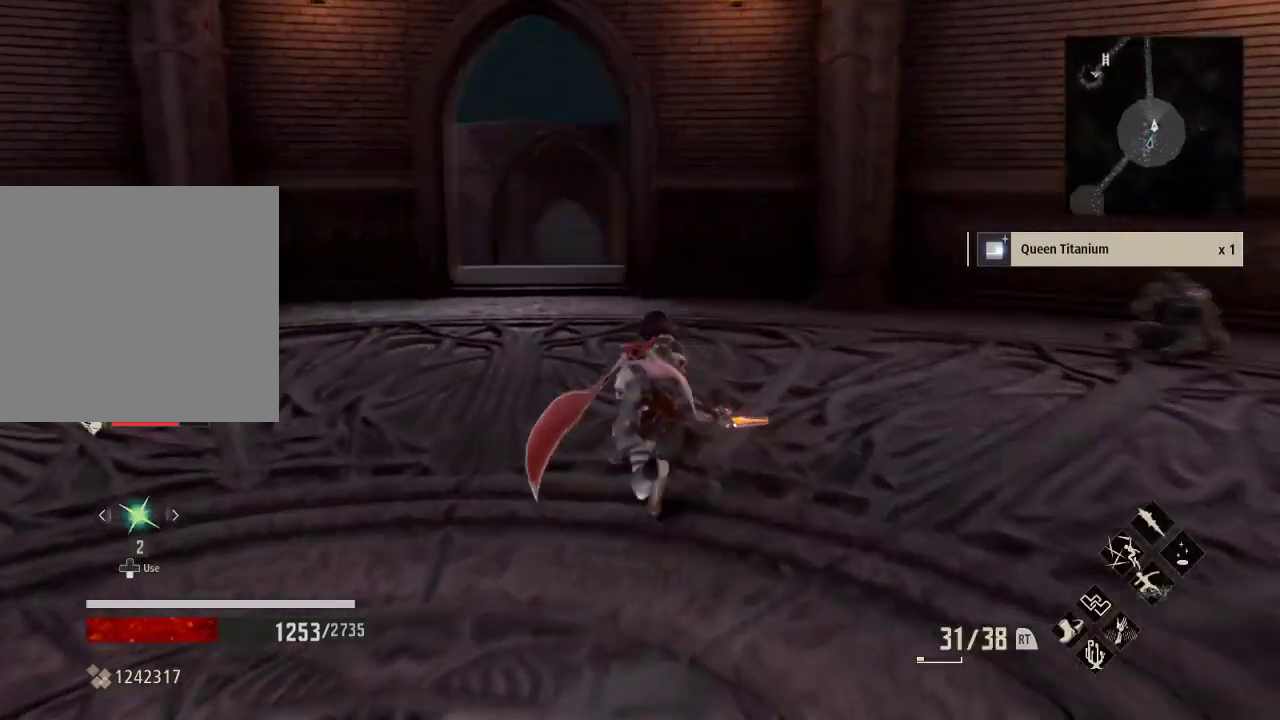
{"dt_ms": 500, "buttons": ["R1"], "left_stick": "up-right", "right_stick": "left", "events": [[367, "left_stick", "up-right"]]}
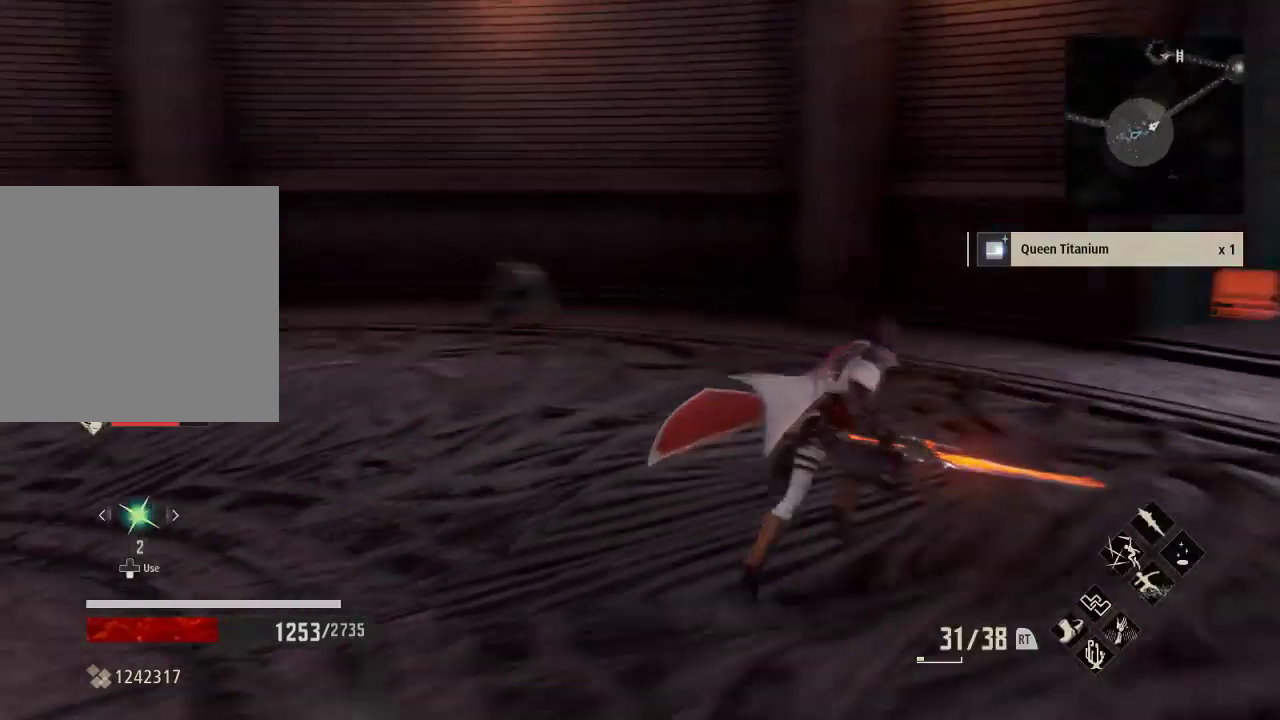
{"dt_ms": 500, "buttons": ["R1"], "left_stick": "up-right", "right_stick": "right", "events": [[67, "right_stick", "center"], [433, "right_stick", "right"]]}